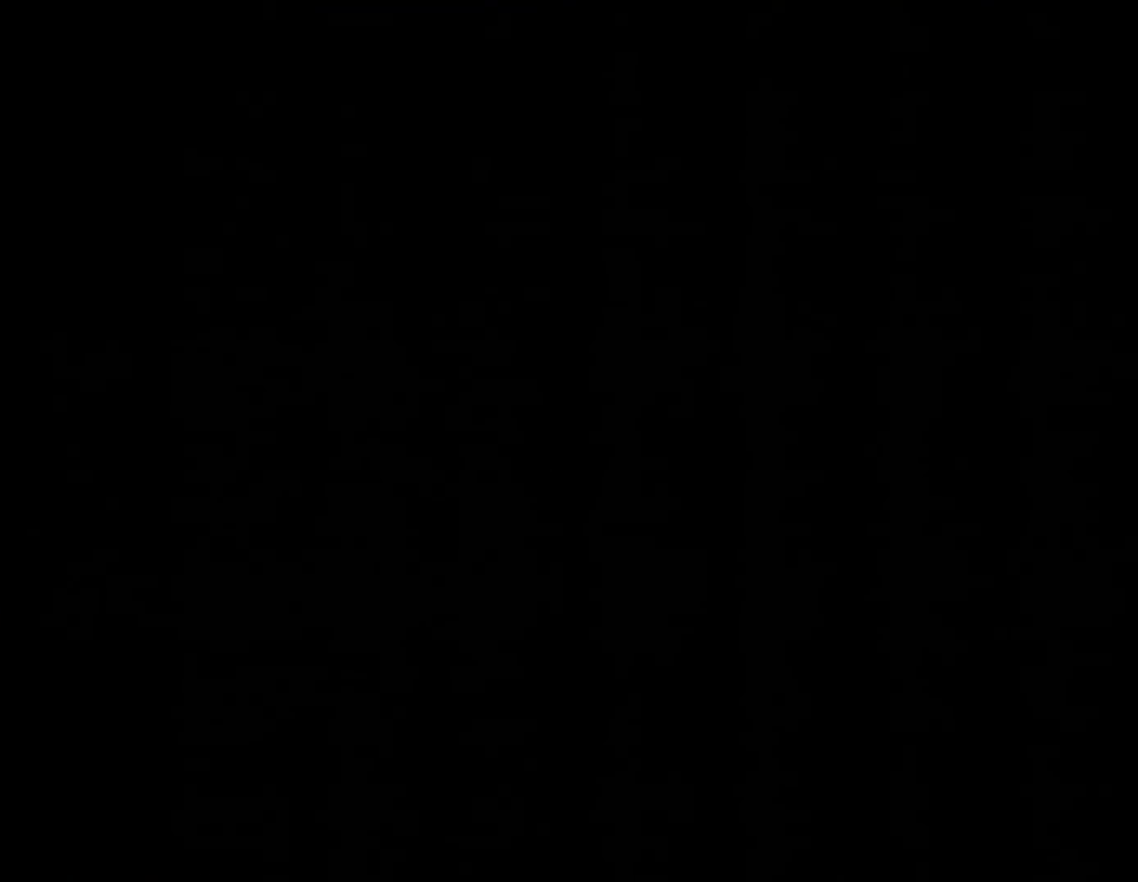
Gameplay with a controller (Nintendo layout); each line is a JSON object with the inputs held at the frame after it. "events" lists button and stick changes between this image and that frame as [ms after this image, input, new state], when the widget could be followed in between. Not read: L3 R3.
{"buttons": ["Y"], "events": []}
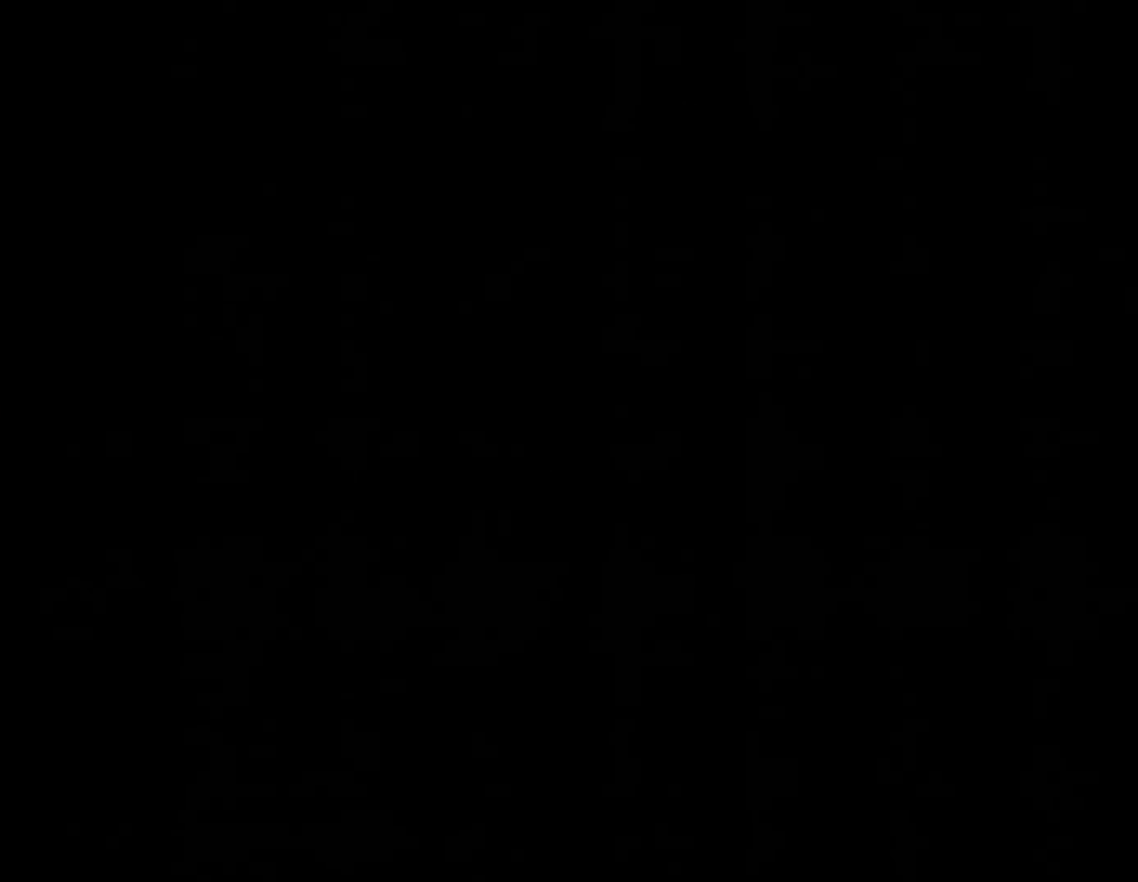
{"buttons": ["Y"], "events": []}
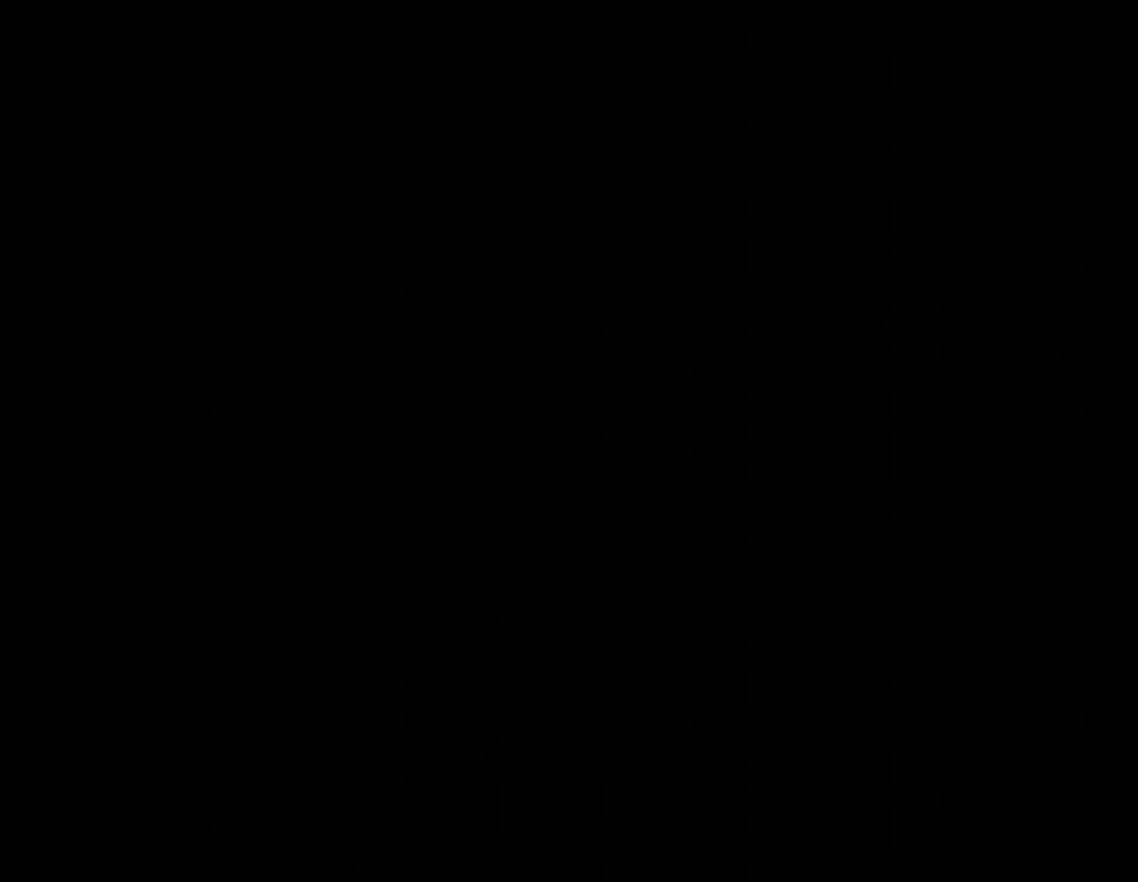
{"buttons": ["Y"], "events": []}
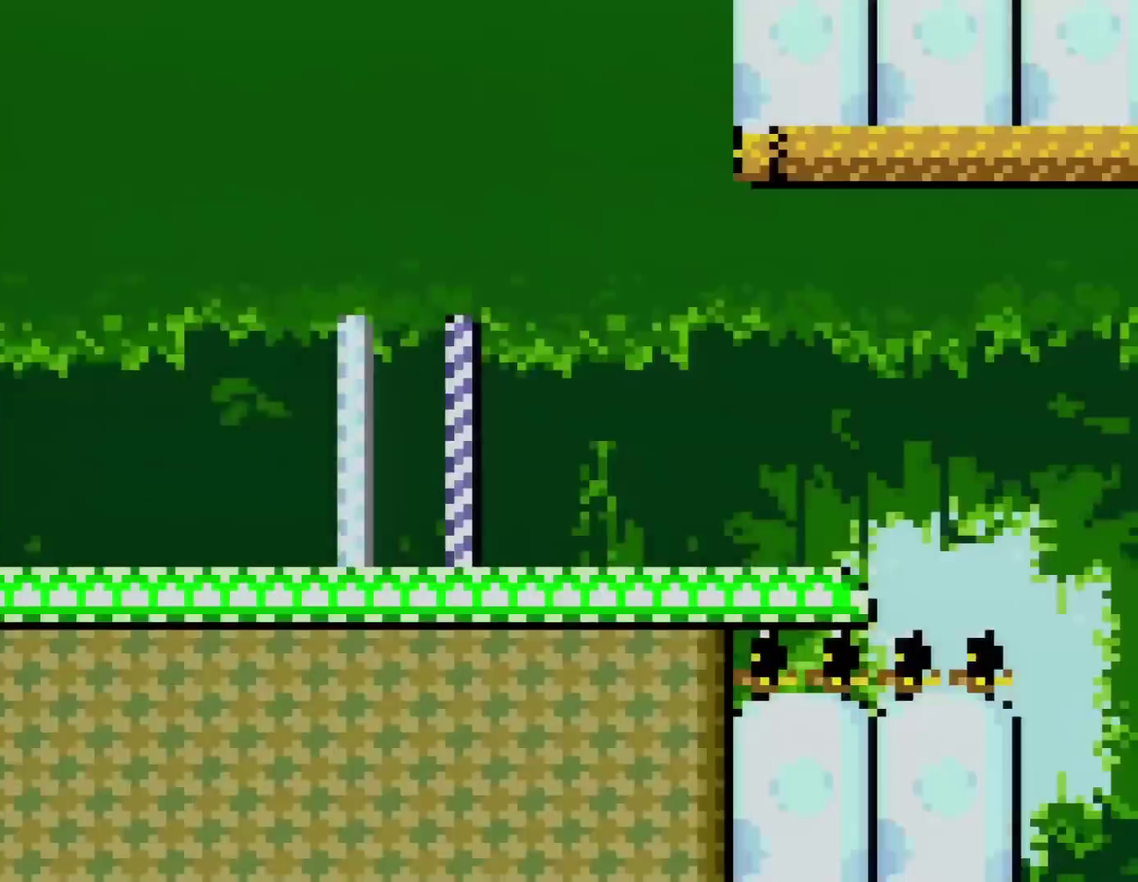
{"buttons": ["X", "DPAD_RIGHT"], "events": [[100, "DPAD_RIGHT", "down"], [267, "Y", "up"], [300, "X", "down"]]}
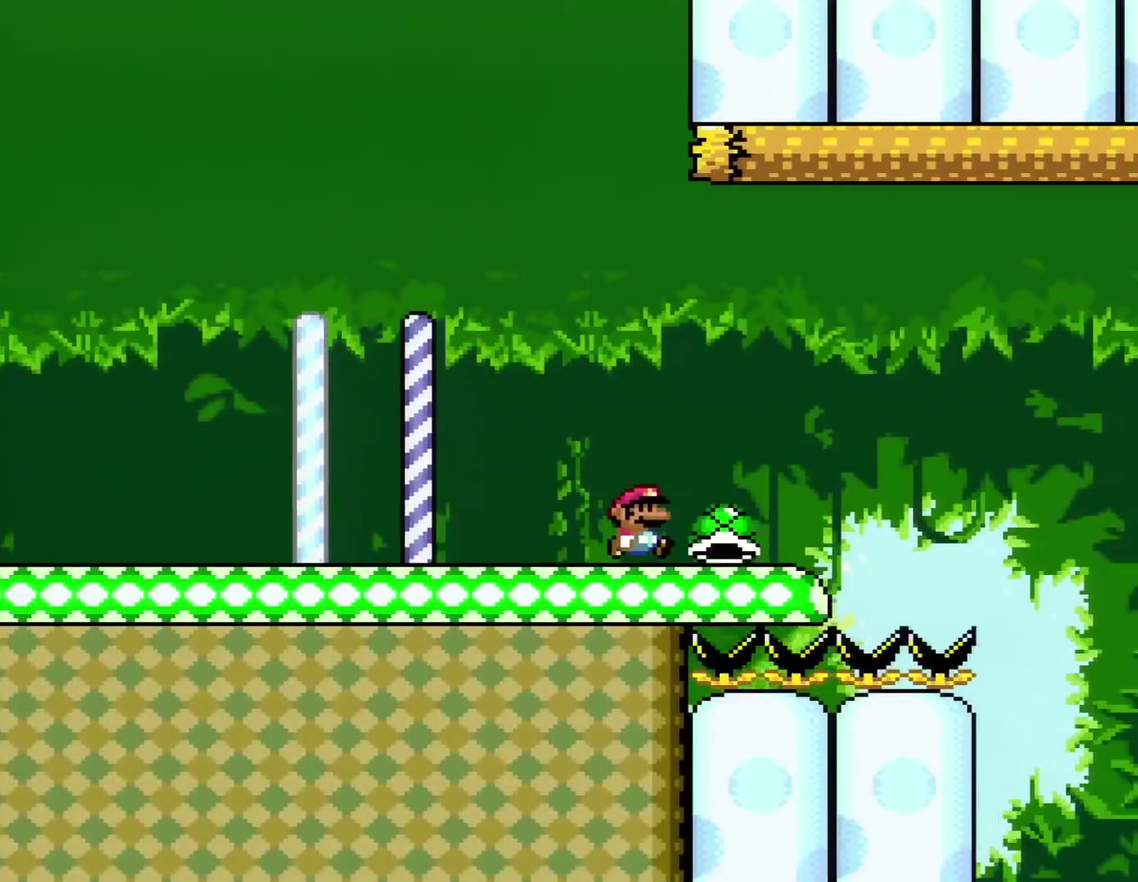
{"buttons": ["X", "DPAD_UP", "DPAD_RIGHT"], "events": [[201, "DPAD_RIGHT", "up"], [234, "DPAD_LEFT", "down"], [351, "DPAD_LEFT", "up"], [351, "DPAD_UP", "down"], [417, "DPAD_RIGHT", "down"], [417, "DPAD_UP", "up"], [484, "DPAD_UP", "down"]]}
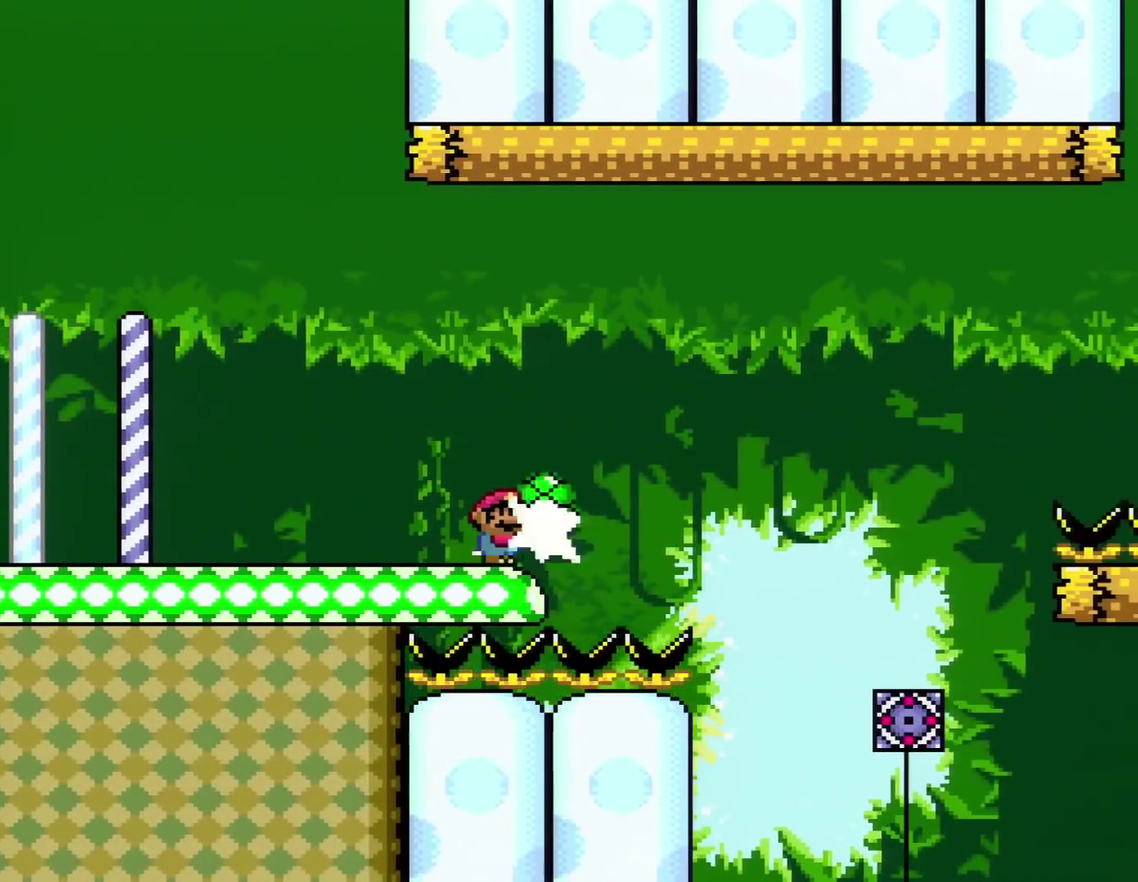
{"buttons": ["X", "DPAD_RIGHT"], "events": [[17, "DPAD_RIGHT", "up"], [67, "X", "up"], [167, "DPAD_UP", "up"], [200, "X", "down"], [417, "DPAD_RIGHT", "down"]]}
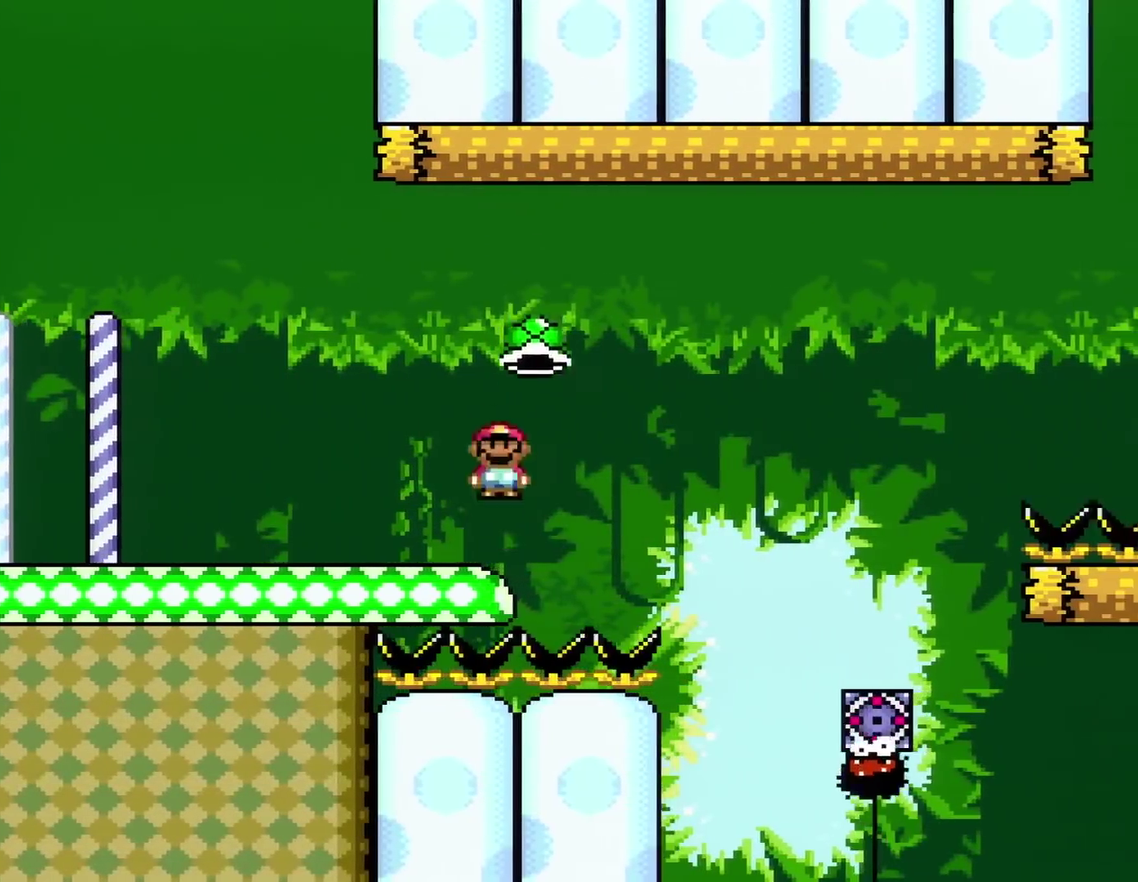
{"buttons": ["A", "X", "DPAD_RIGHT"], "events": [[17, "A", "down"]]}
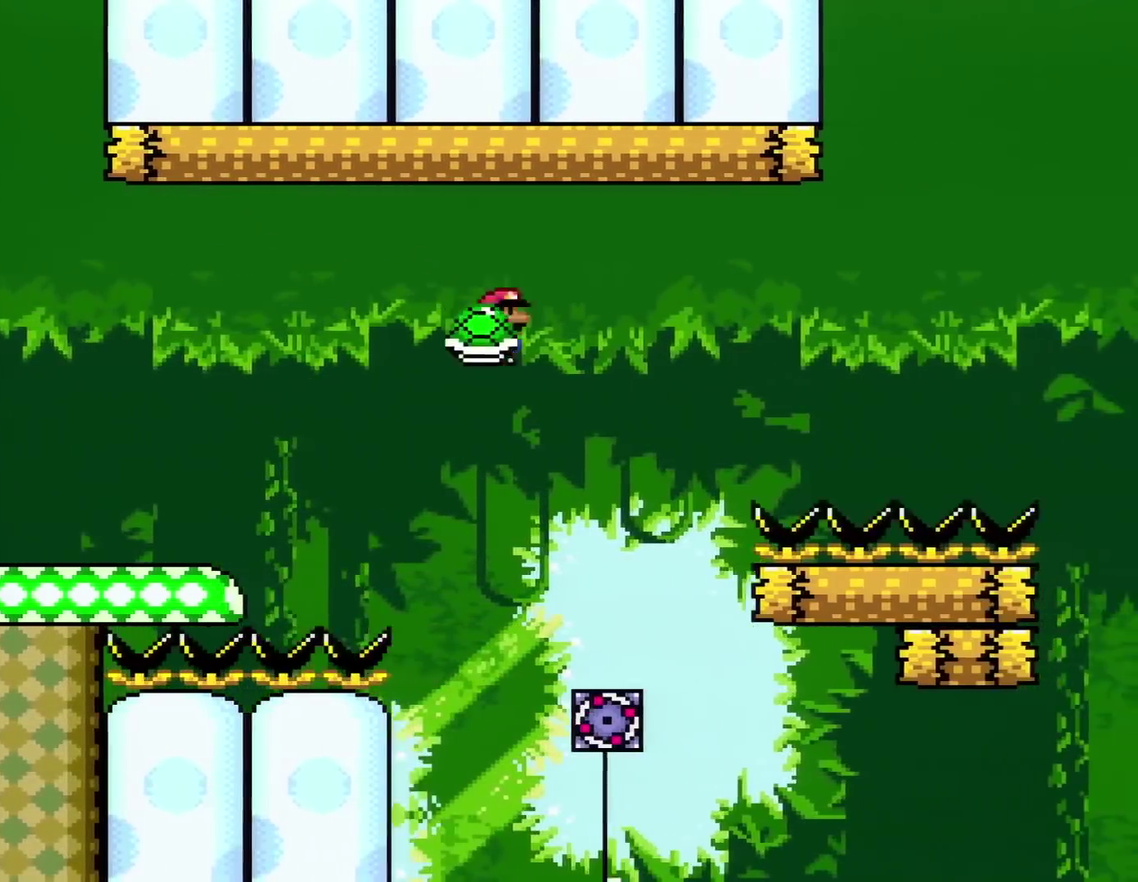
{"buttons": ["A", "X"], "events": [[133, "DPAD_RIGHT", "up"], [200, "DPAD_LEFT", "down"], [384, "DPAD_LEFT", "up"]]}
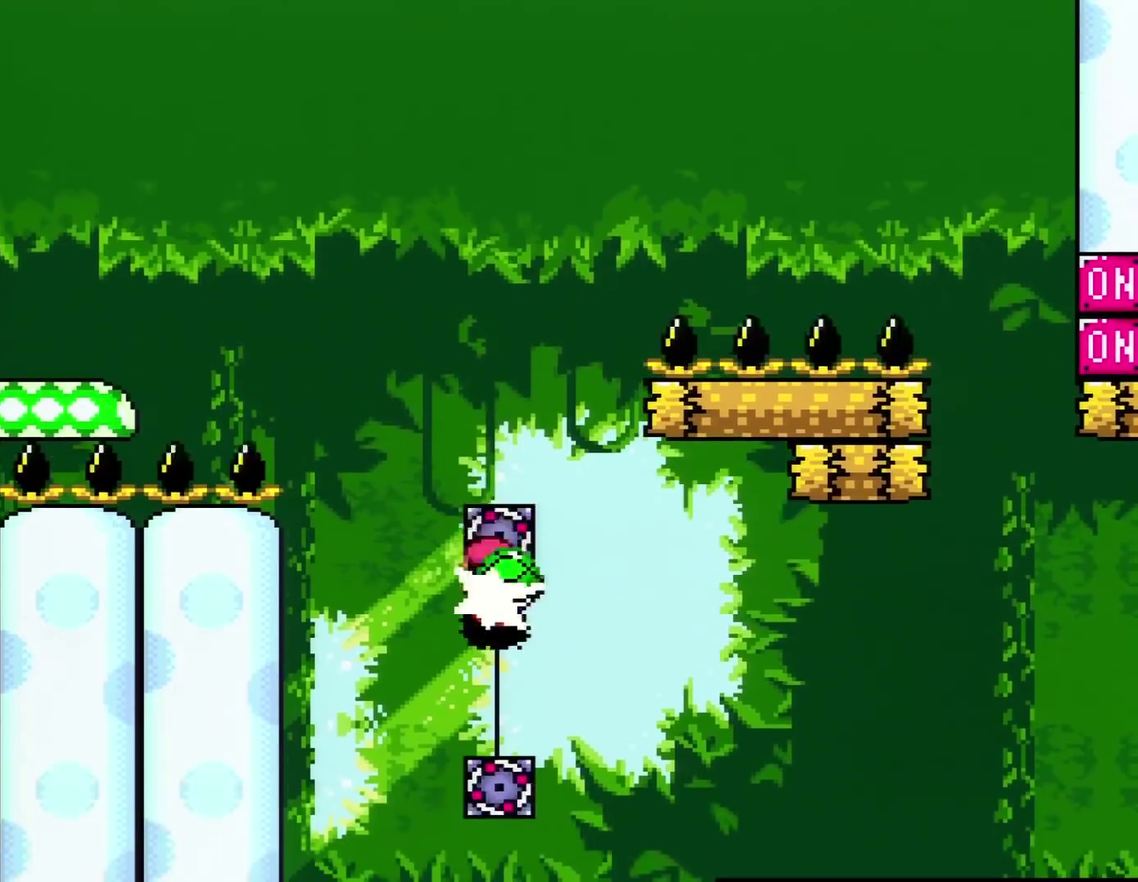
{"buttons": ["A", "X", "DPAD_RIGHT"], "events": [[17, "DPAD_RIGHT", "down"], [100, "DPAD_RIGHT", "up"], [134, "DPAD_LEFT", "down"], [284, "DPAD_LEFT", "up"], [284, "DPAD_RIGHT", "down"]]}
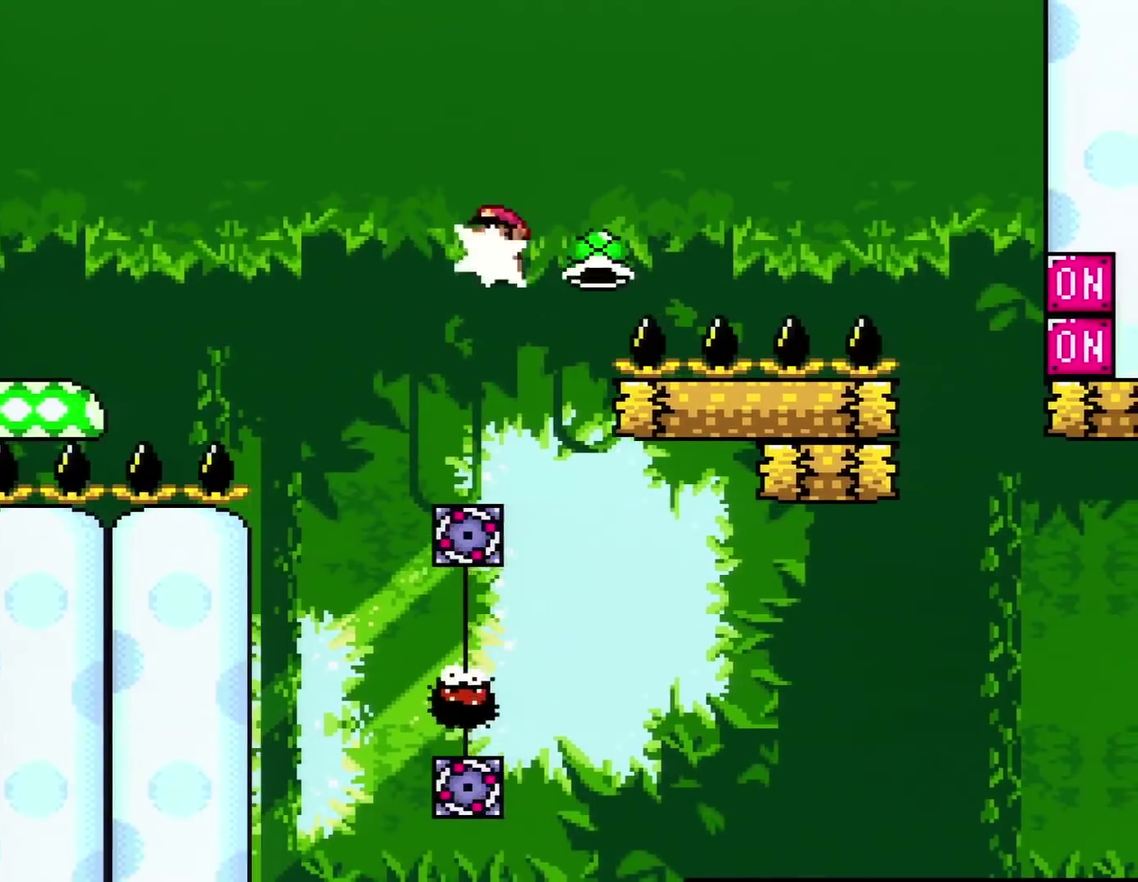
{"buttons": ["A", "X", "DPAD_RIGHT"], "events": [[33, "X", "up"], [83, "DPAD_RIGHT", "up"], [117, "DPAD_LEFT", "down"], [183, "X", "down"], [400, "DPAD_LEFT", "up"], [500, "DPAD_RIGHT", "down"]]}
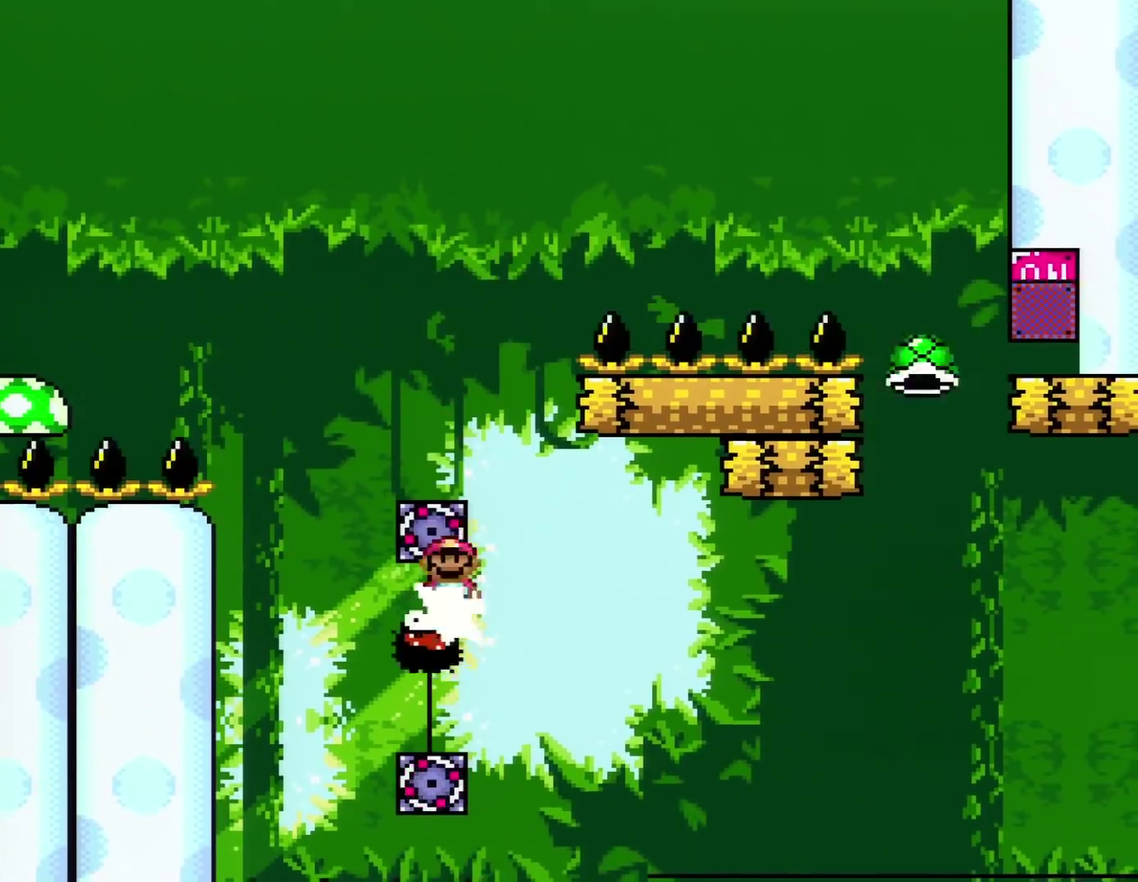
{"buttons": ["A", "X", "DPAD_RIGHT"], "events": [[117, "DPAD_RIGHT", "up"], [151, "DPAD_LEFT", "down"], [317, "DPAD_LEFT", "up"], [334, "DPAD_RIGHT", "down"]]}
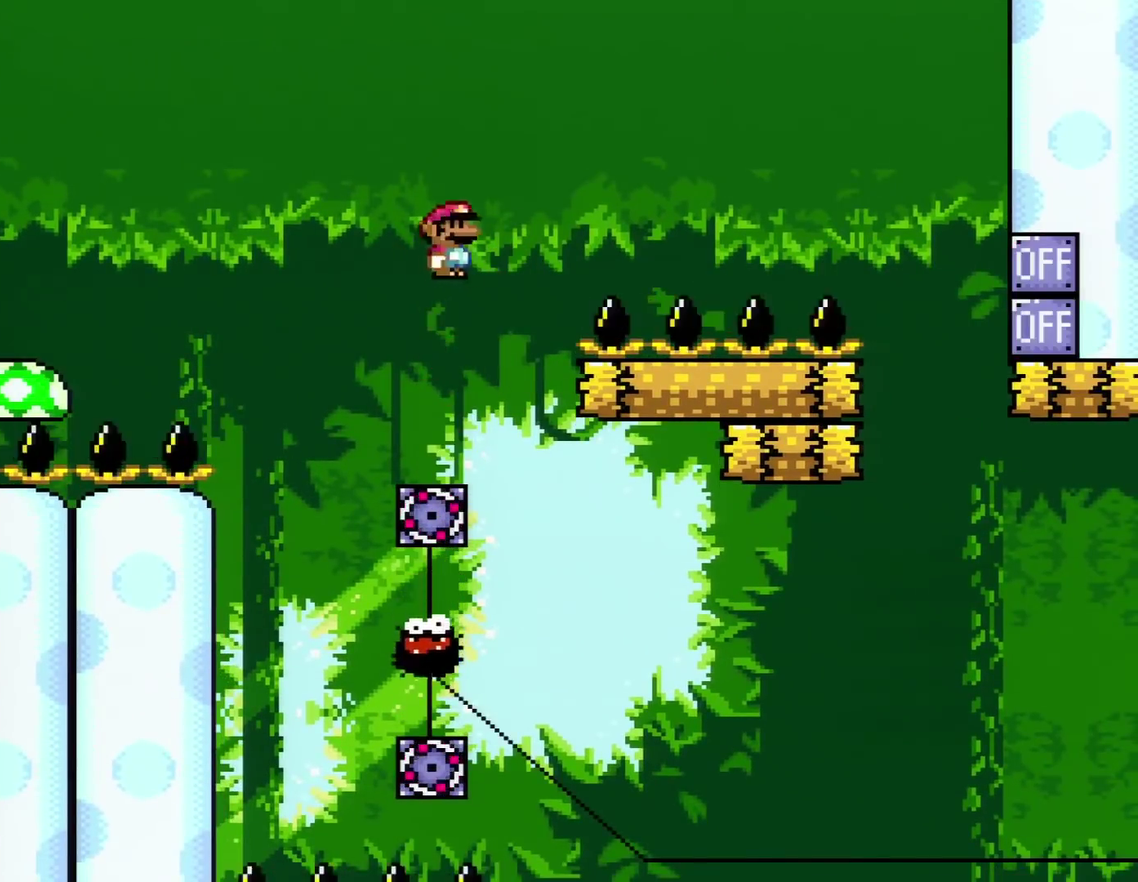
{"buttons": ["X", "DPAD_RIGHT"], "events": [[67, "DPAD_RIGHT", "up"], [150, "DPAD_LEFT", "down"], [250, "DPAD_LEFT", "up"], [250, "DPAD_RIGHT", "down"], [367, "A", "up"]]}
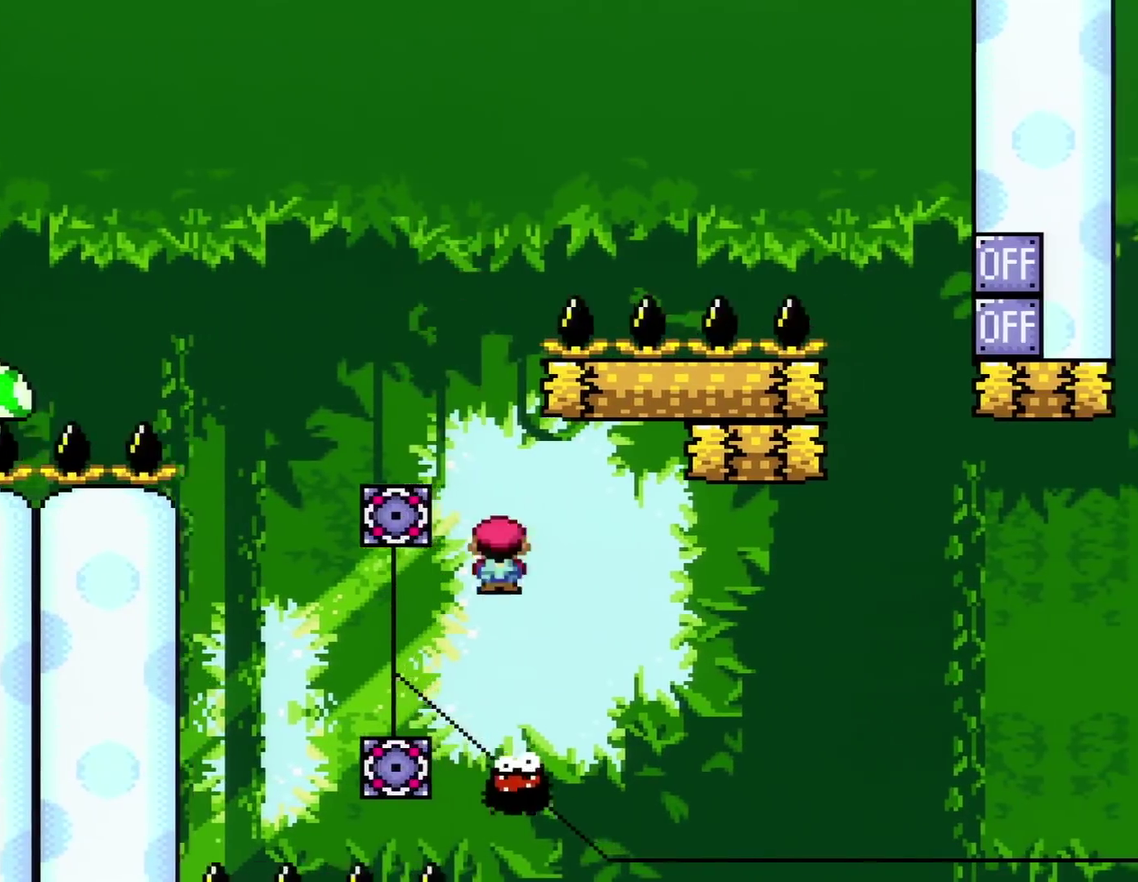
{"buttons": ["X"], "events": [[50, "DPAD_RIGHT", "up"]]}
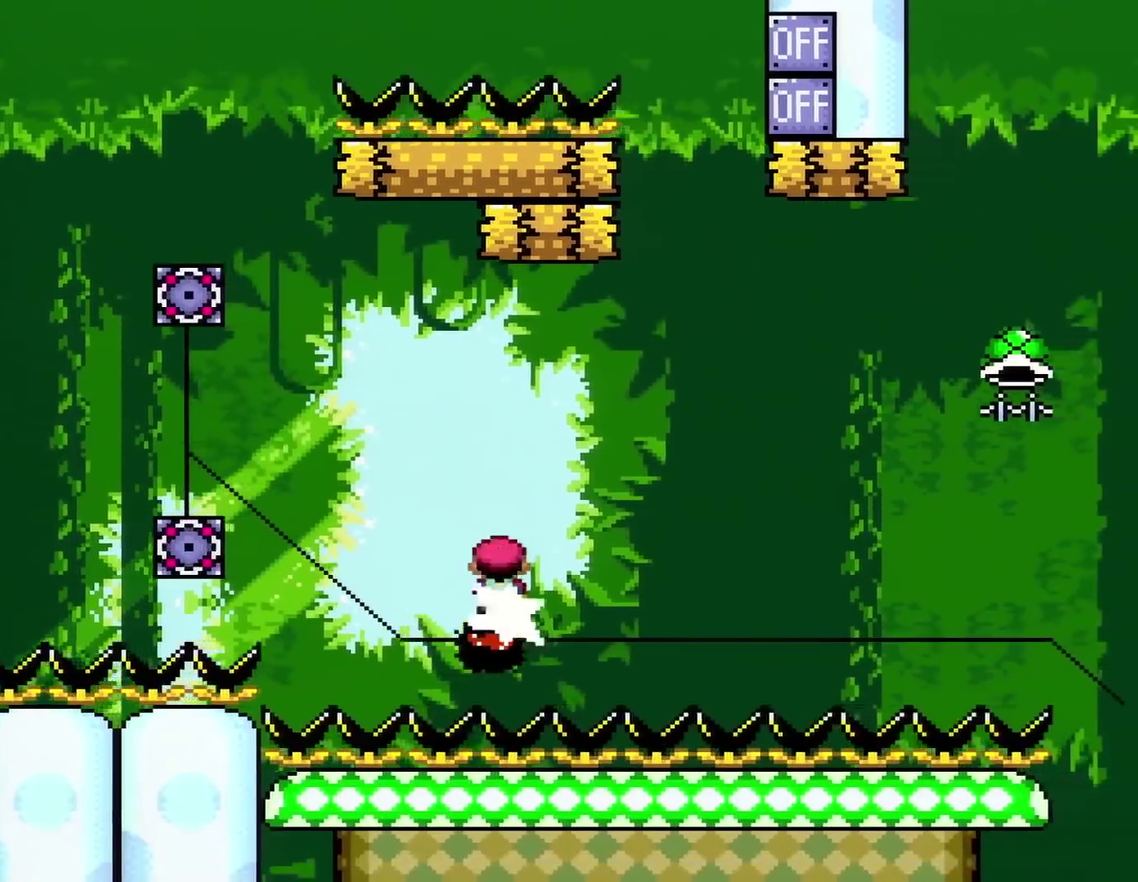
{"buttons": ["X"], "events": []}
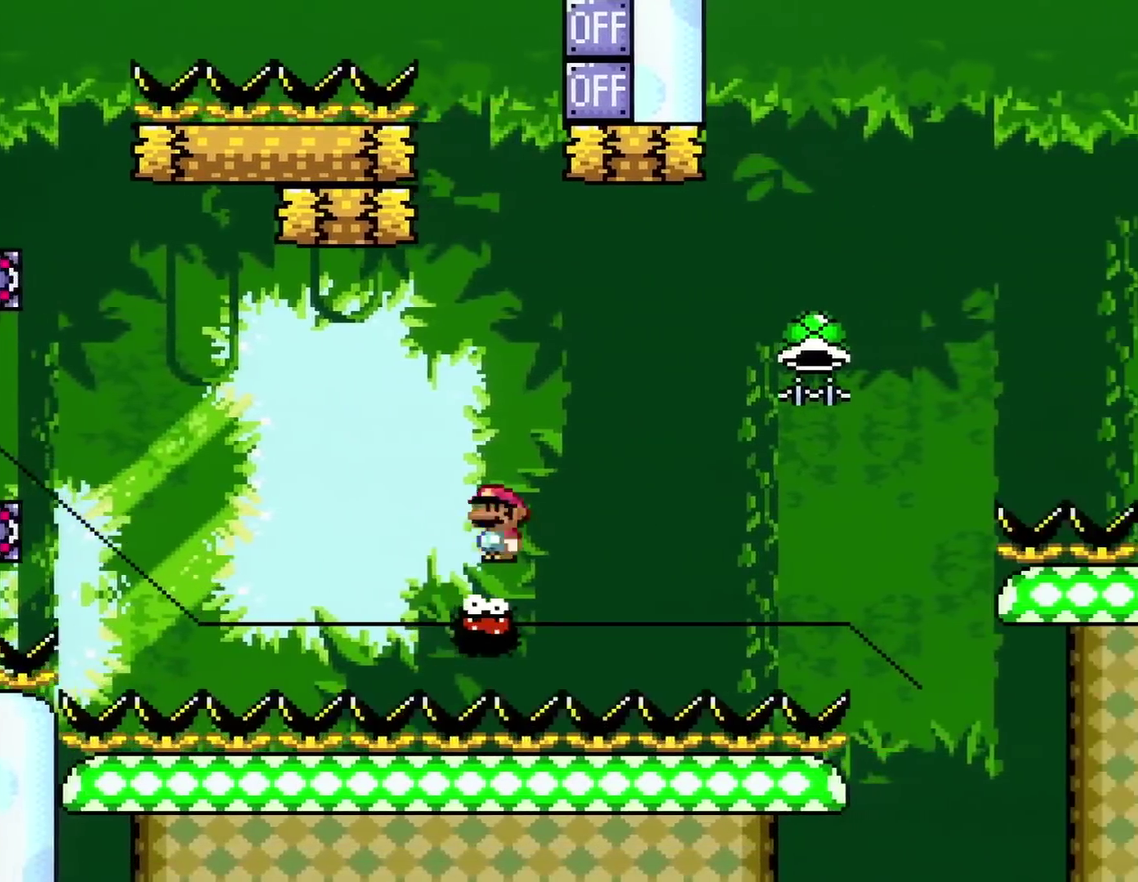
{"buttons": ["X"], "events": []}
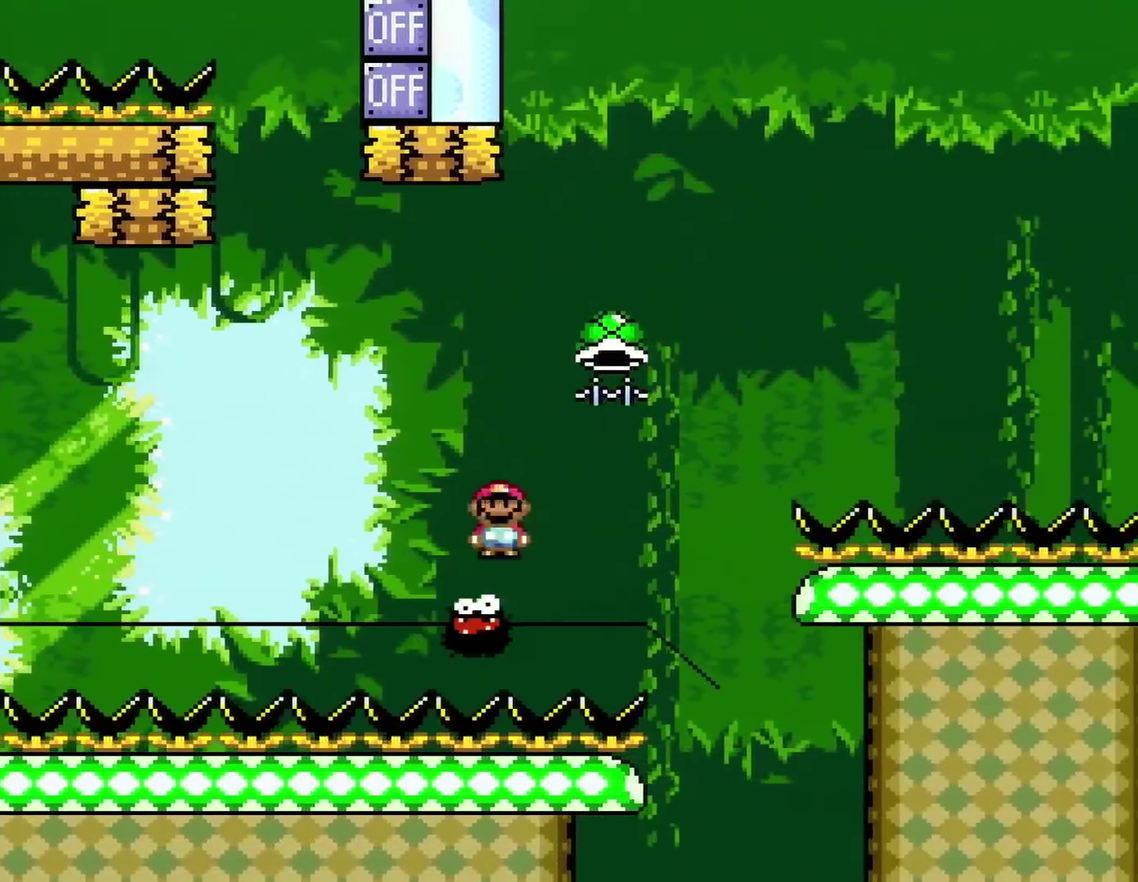
{"buttons": ["A", "X", "DPAD_RIGHT"], "events": [[83, "DPAD_LEFT", "down"], [150, "DPAD_LEFT", "up"], [150, "DPAD_RIGHT", "down"], [183, "A", "down"]]}
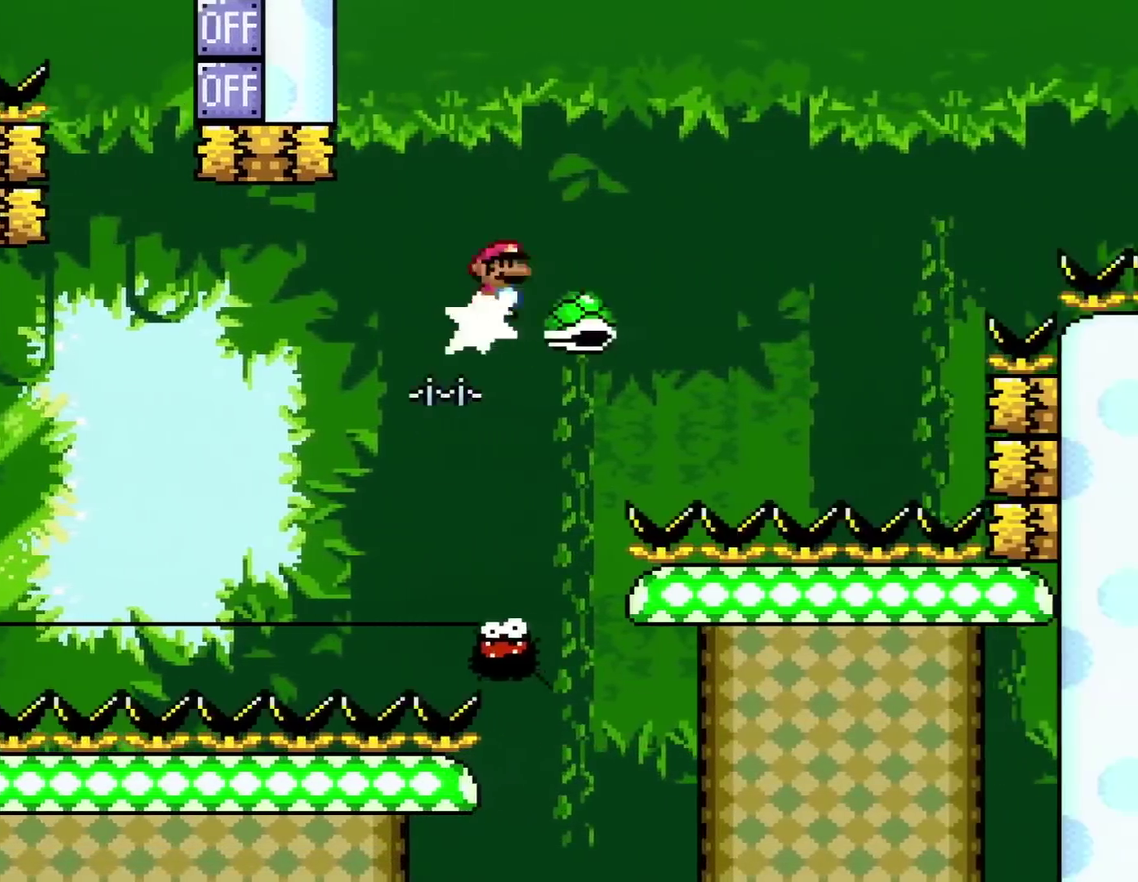
{"buttons": ["A", "X", "DPAD_RIGHT"], "events": [[67, "X", "up"], [217, "X", "down"]]}
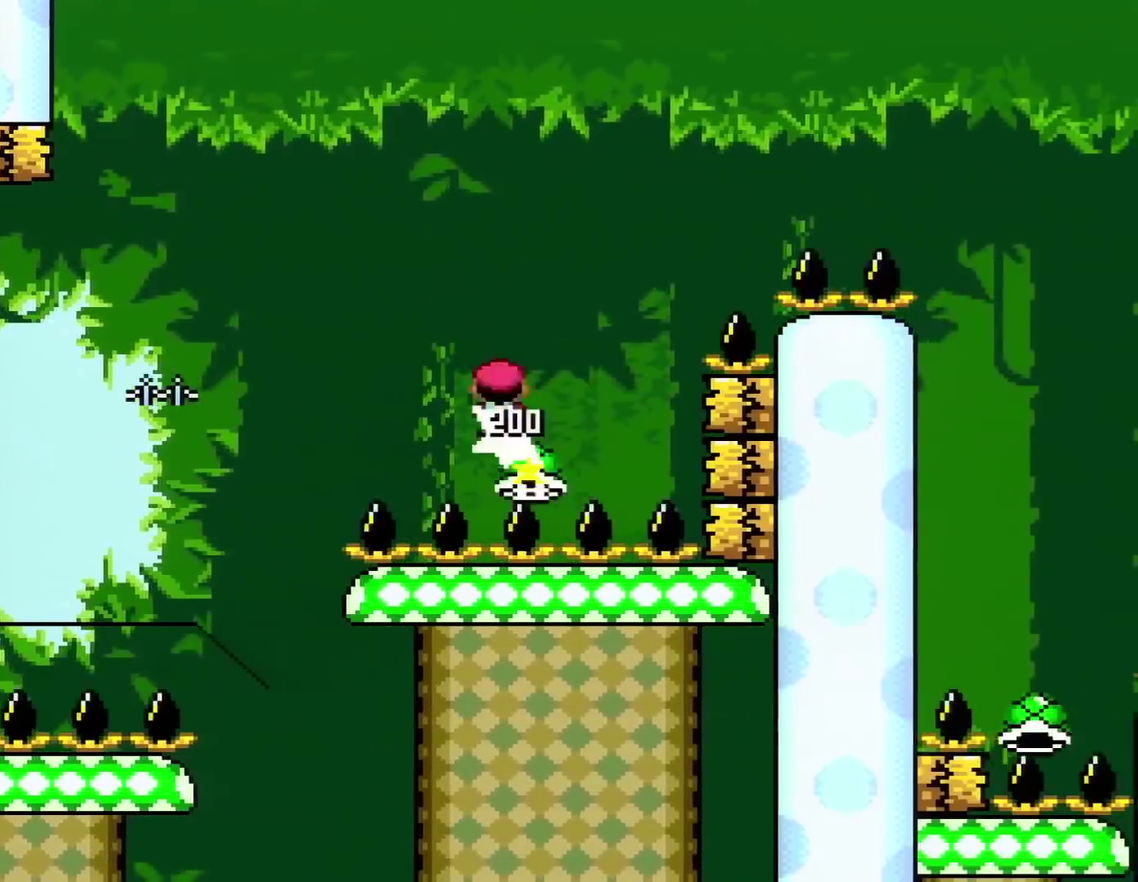
{"buttons": ["A", "X", "DPAD_RIGHT"], "events": []}
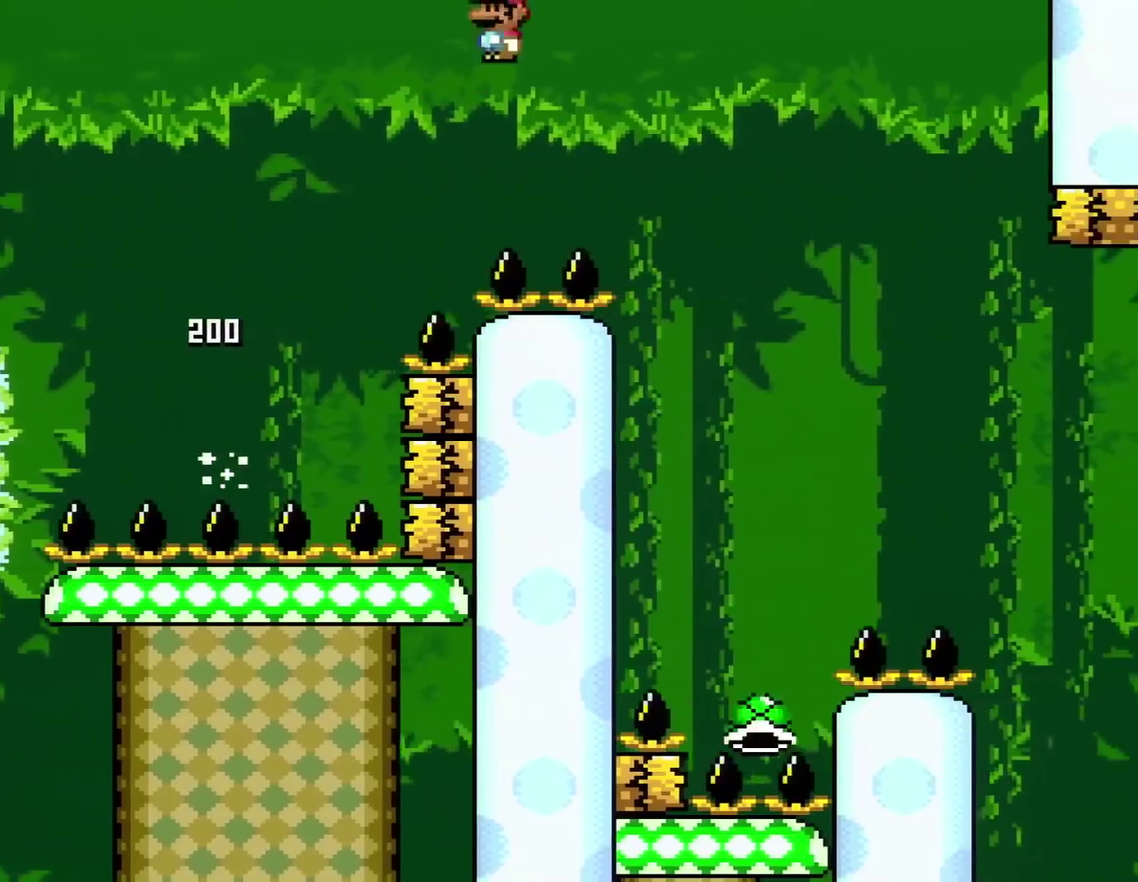
{"buttons": ["A", "X", "DPAD_LEFT"], "events": [[401, "DPAD_RIGHT", "up"], [434, "DPAD_LEFT", "down"]]}
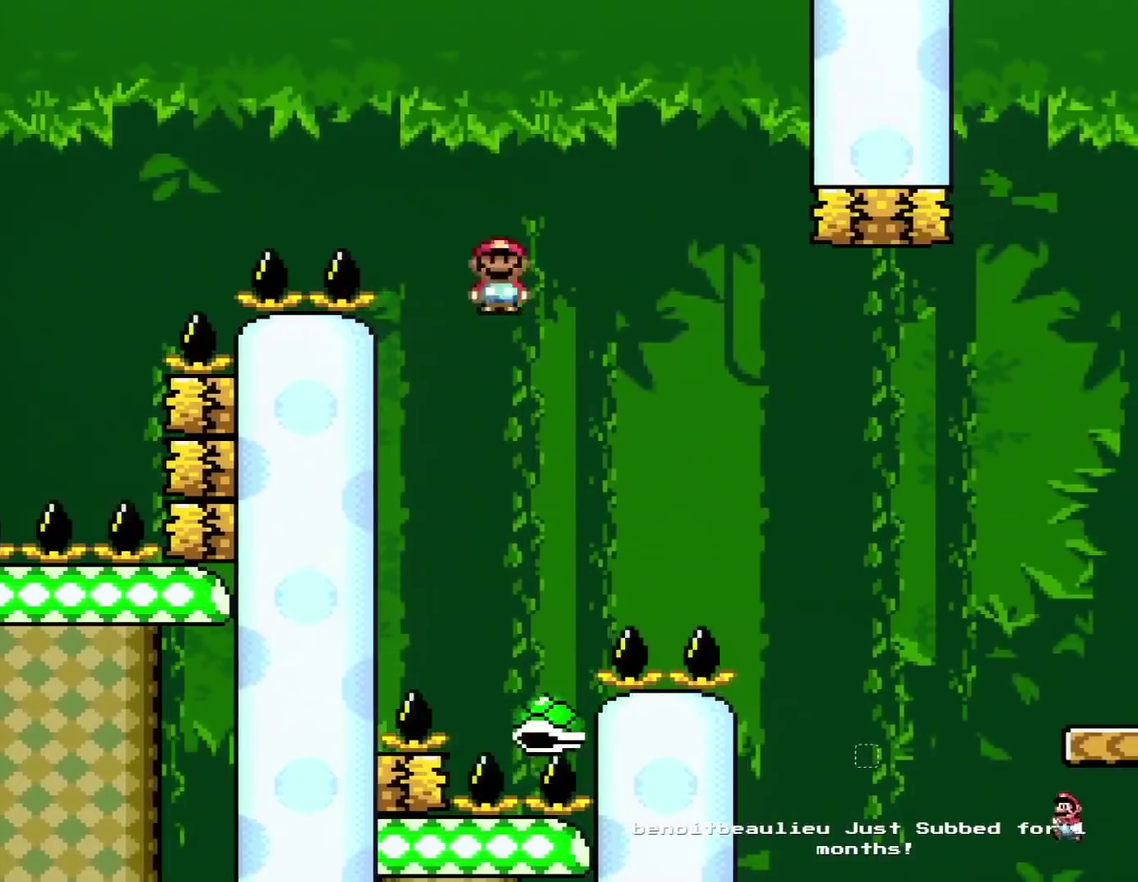
{"buttons": ["A", "X", "DPAD_RIGHT"], "events": [[117, "DPAD_LEFT", "up"], [117, "DPAD_RIGHT", "down"], [317, "DPAD_LEFT", "down"], [317, "DPAD_RIGHT", "up"], [434, "DPAD_LEFT", "up"], [434, "DPAD_RIGHT", "down"]]}
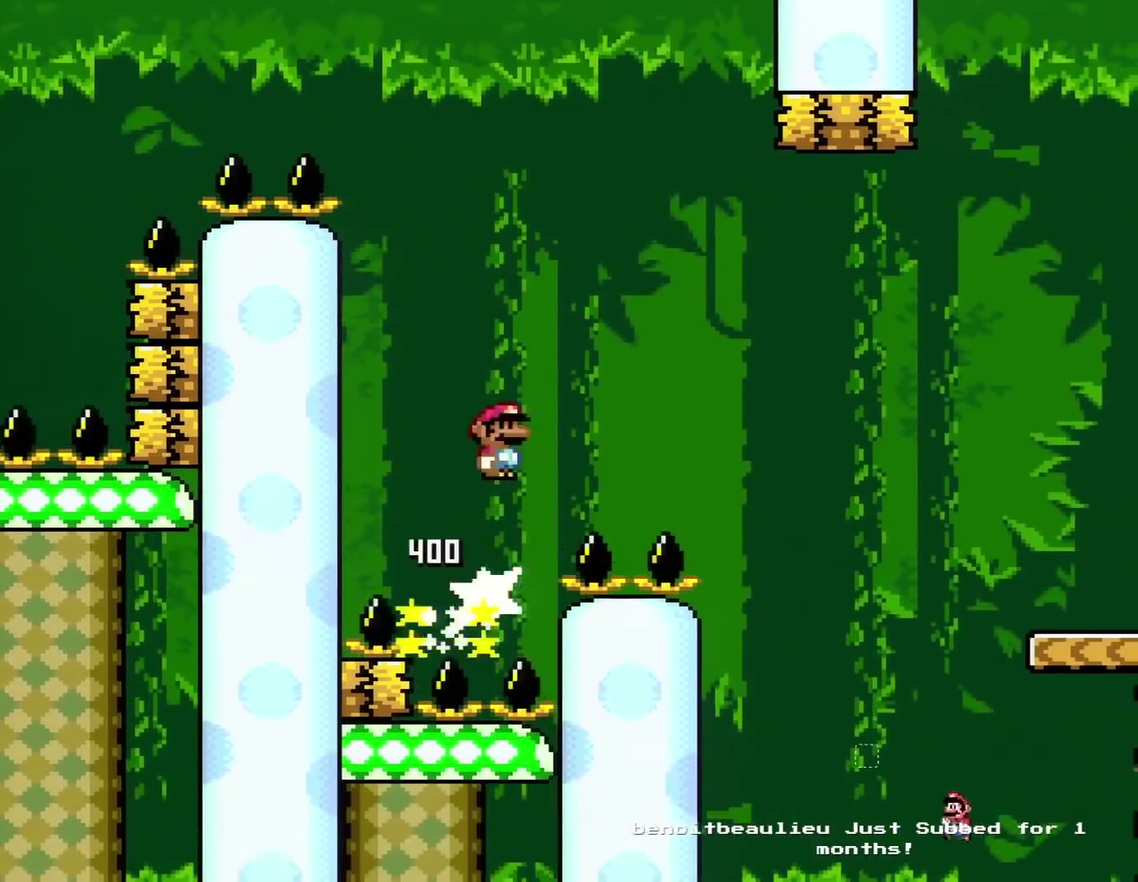
{"buttons": ["A", "X", "DPAD_RIGHT"], "events": []}
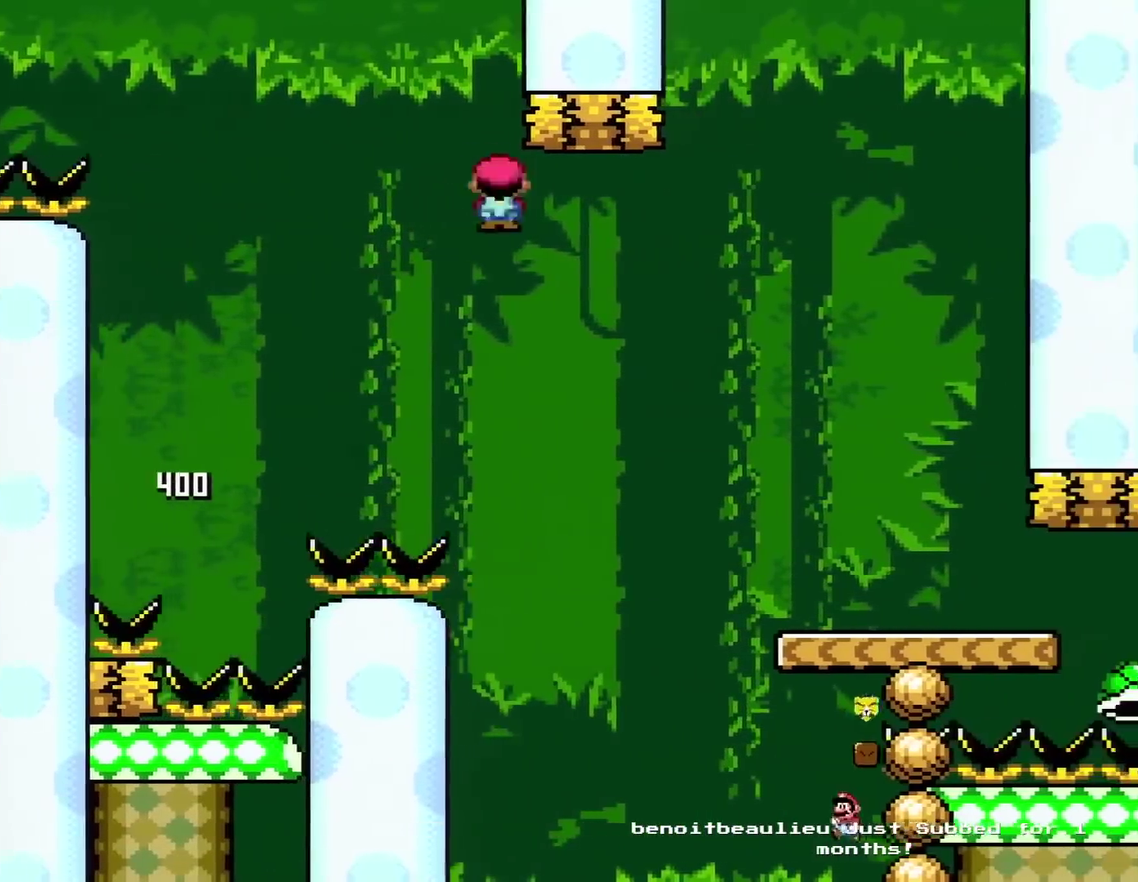
{"buttons": ["Y", "DPAD_RIGHT"], "events": [[400, "A", "up"], [467, "X", "up"], [467, "Y", "down"]]}
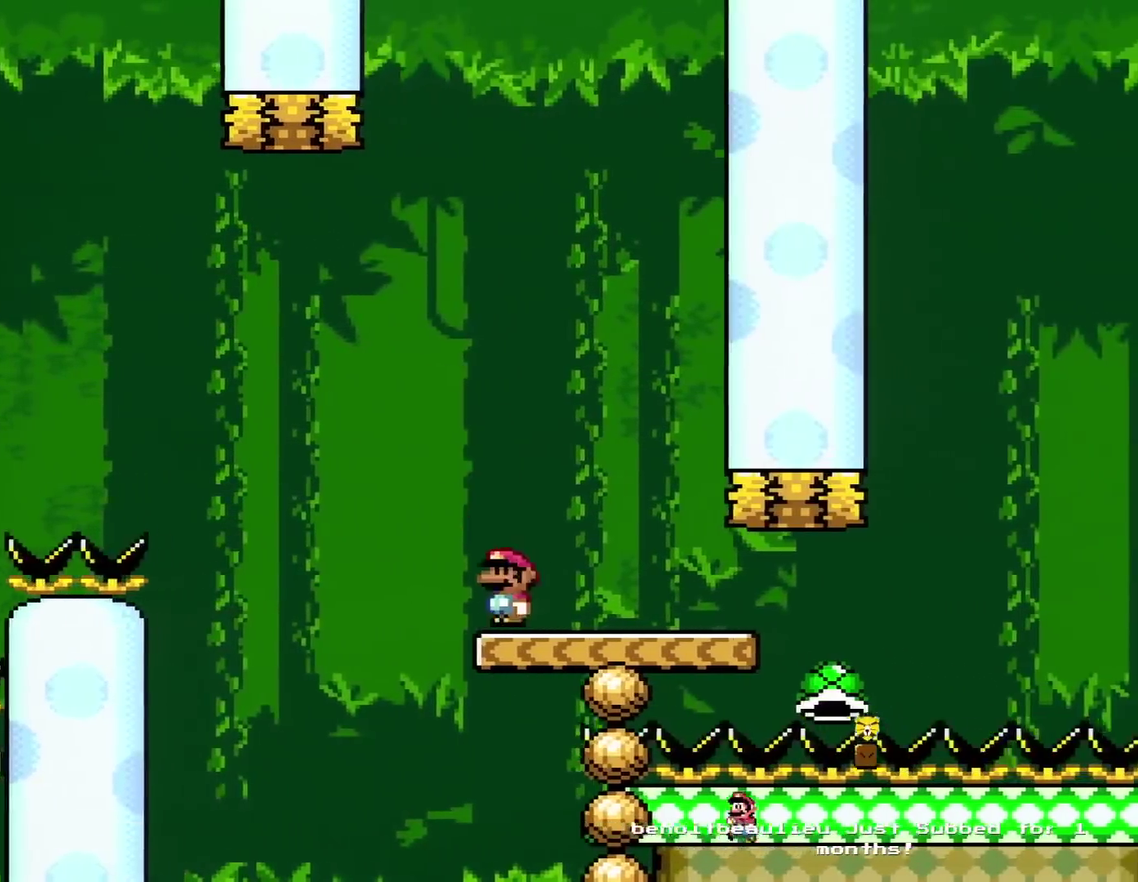
{"buttons": ["Y", "DPAD_RIGHT"], "events": [[117, "DPAD_RIGHT", "up"], [151, "DPAD_LEFT", "down"], [284, "DPAD_LEFT", "up"], [468, "DPAD_RIGHT", "down"]]}
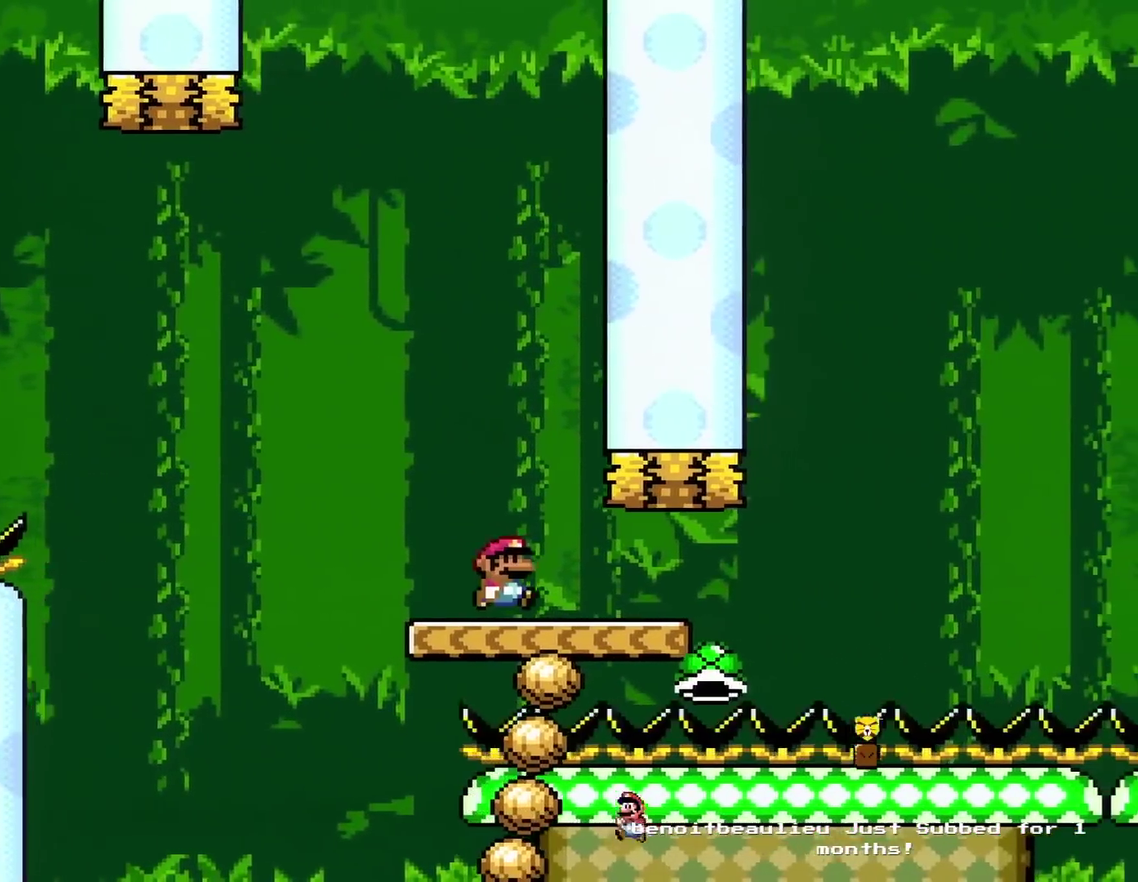
{"buttons": ["Y", "DPAD_RIGHT"], "events": [[183, "DPAD_RIGHT", "up"], [250, "DPAD_RIGHT", "down"]]}
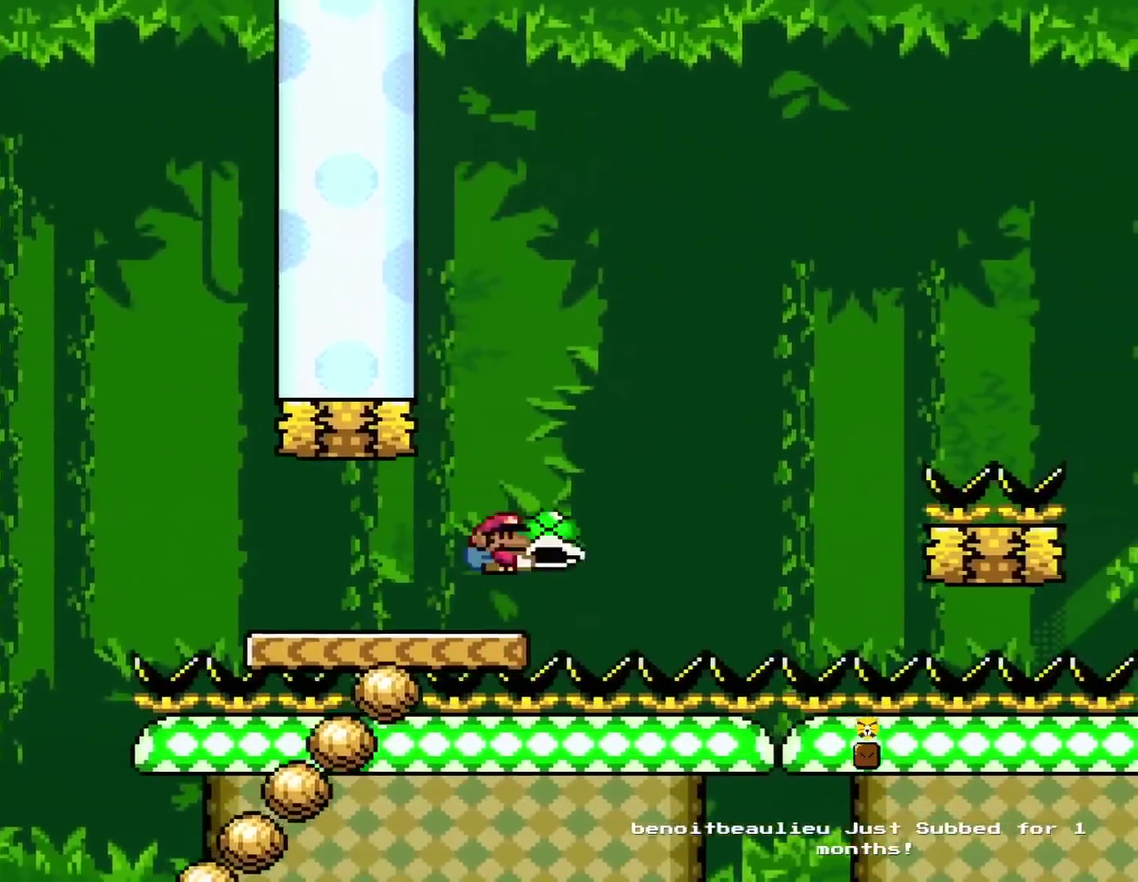
{"buttons": ["B", "DPAD_RIGHT"], "events": [[34, "B", "down"], [184, "DPAD_LEFT", "down"], [184, "DPAD_RIGHT", "up"], [317, "DPAD_LEFT", "up"], [367, "Y", "up"], [468, "DPAD_RIGHT", "down"]]}
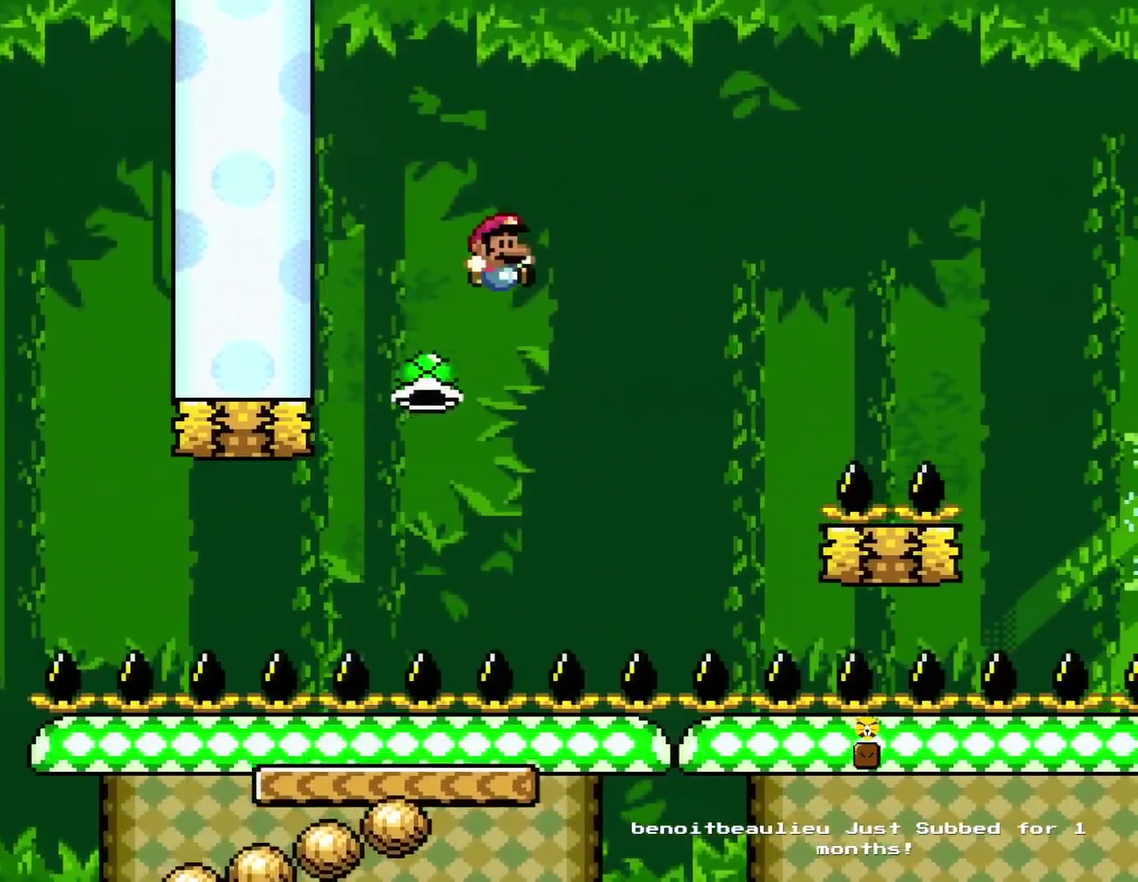
{"buttons": ["B", "Y", "DPAD_RIGHT"], "events": [[33, "B", "up"], [33, "Y", "down"], [250, "B", "down"]]}
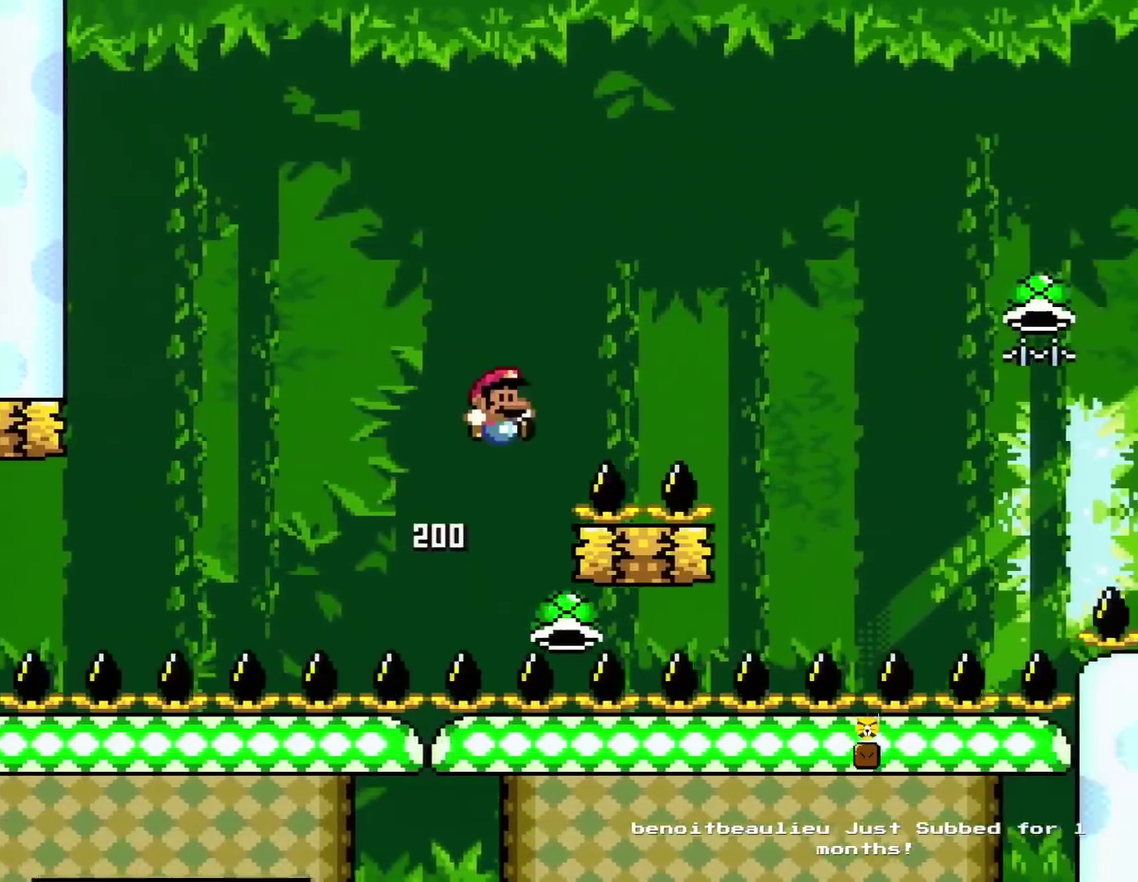
{"buttons": ["Y", "DPAD_RIGHT"], "events": [[434, "B", "up"]]}
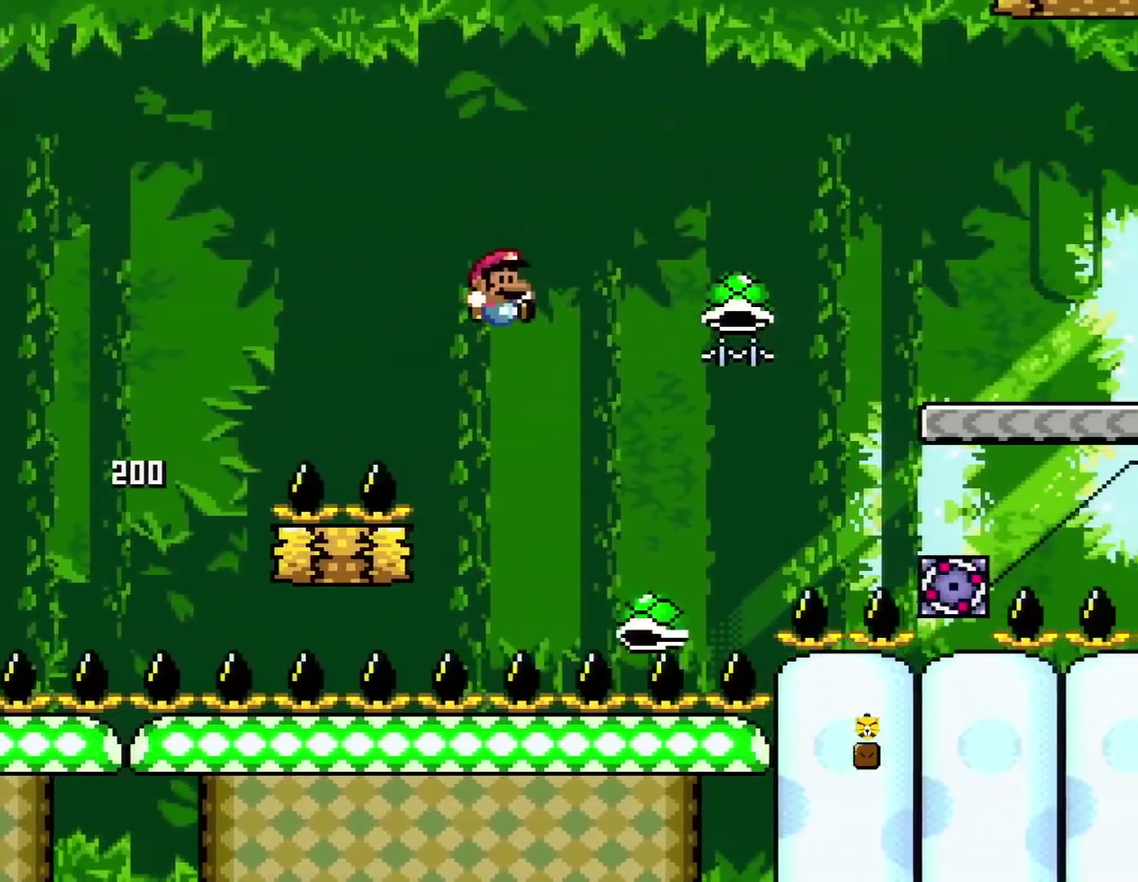
{"buttons": ["B", "Y", "DPAD_RIGHT"], "events": [[83, "B", "down"], [150, "DPAD_LEFT", "down"], [150, "DPAD_RIGHT", "up"], [284, "DPAD_LEFT", "up"], [284, "DPAD_RIGHT", "down"]]}